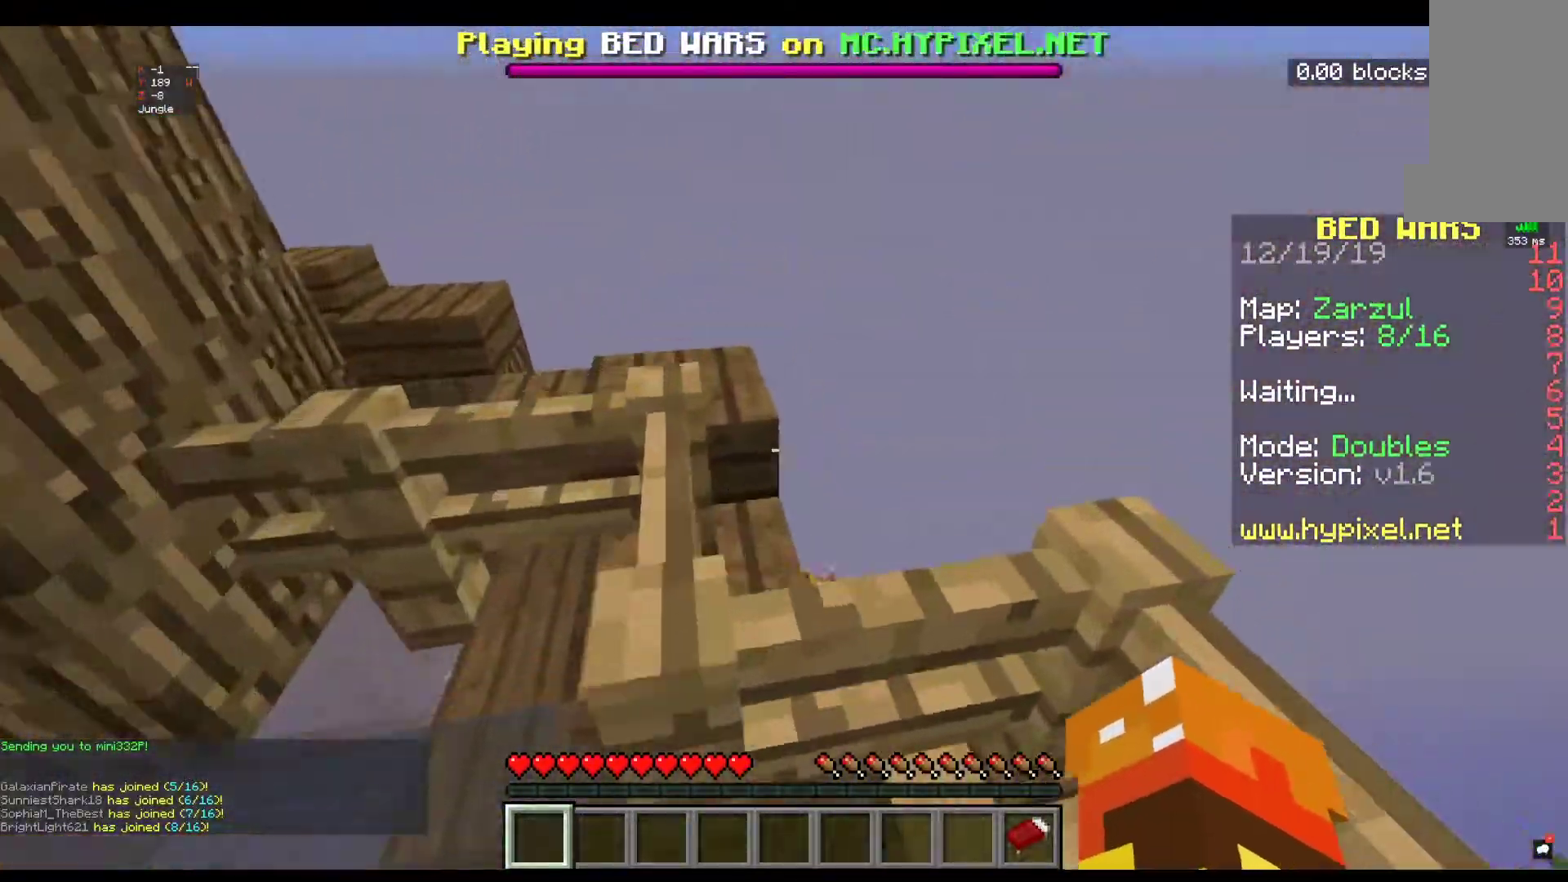
Gameplay with keyboard and mouse; each line is a JSON object with the keys and mouse buttons held at the frame after it. "events" lists presses ("down") and releases ("up") of "a", "d", "s", "space", "w", "mouse_left" and "mouse_right" between this image and that frame as [ms after this image, input, new state], when the widget could be followed in between. "mouse_left", "mouse_right" = the "left", "right" buttons of the "mouse" list. No other keys are recorded. Fast repeated clicks can show as one long hold. Mouse movement is not recorded.
{"keys": ["w"], "mouse": [], "events": []}
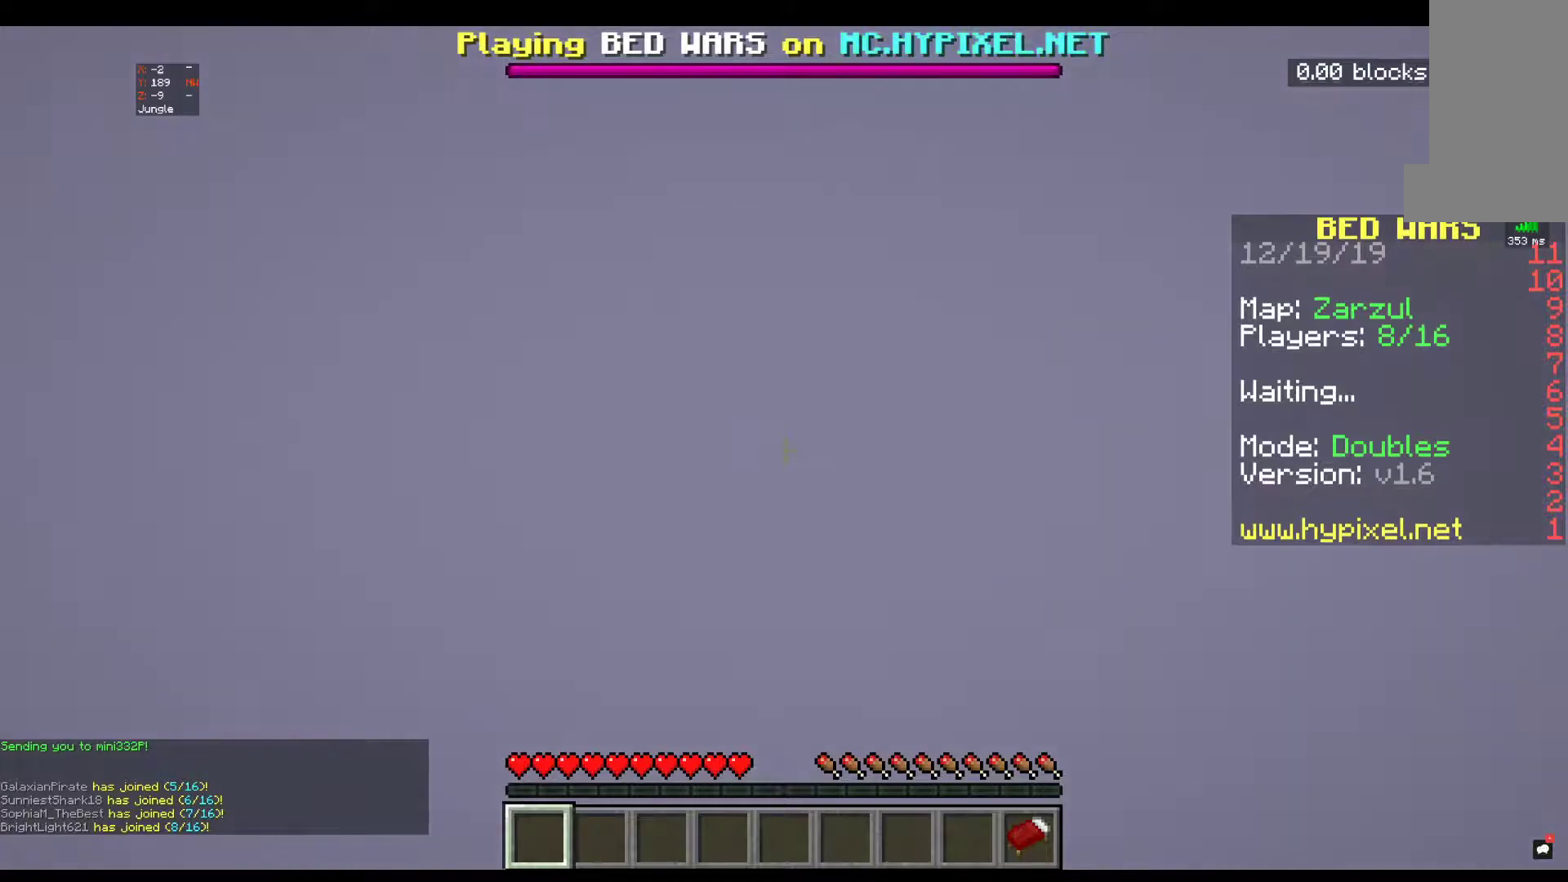
{"keys": [], "mouse": [], "events": [[284, "w", "up"]]}
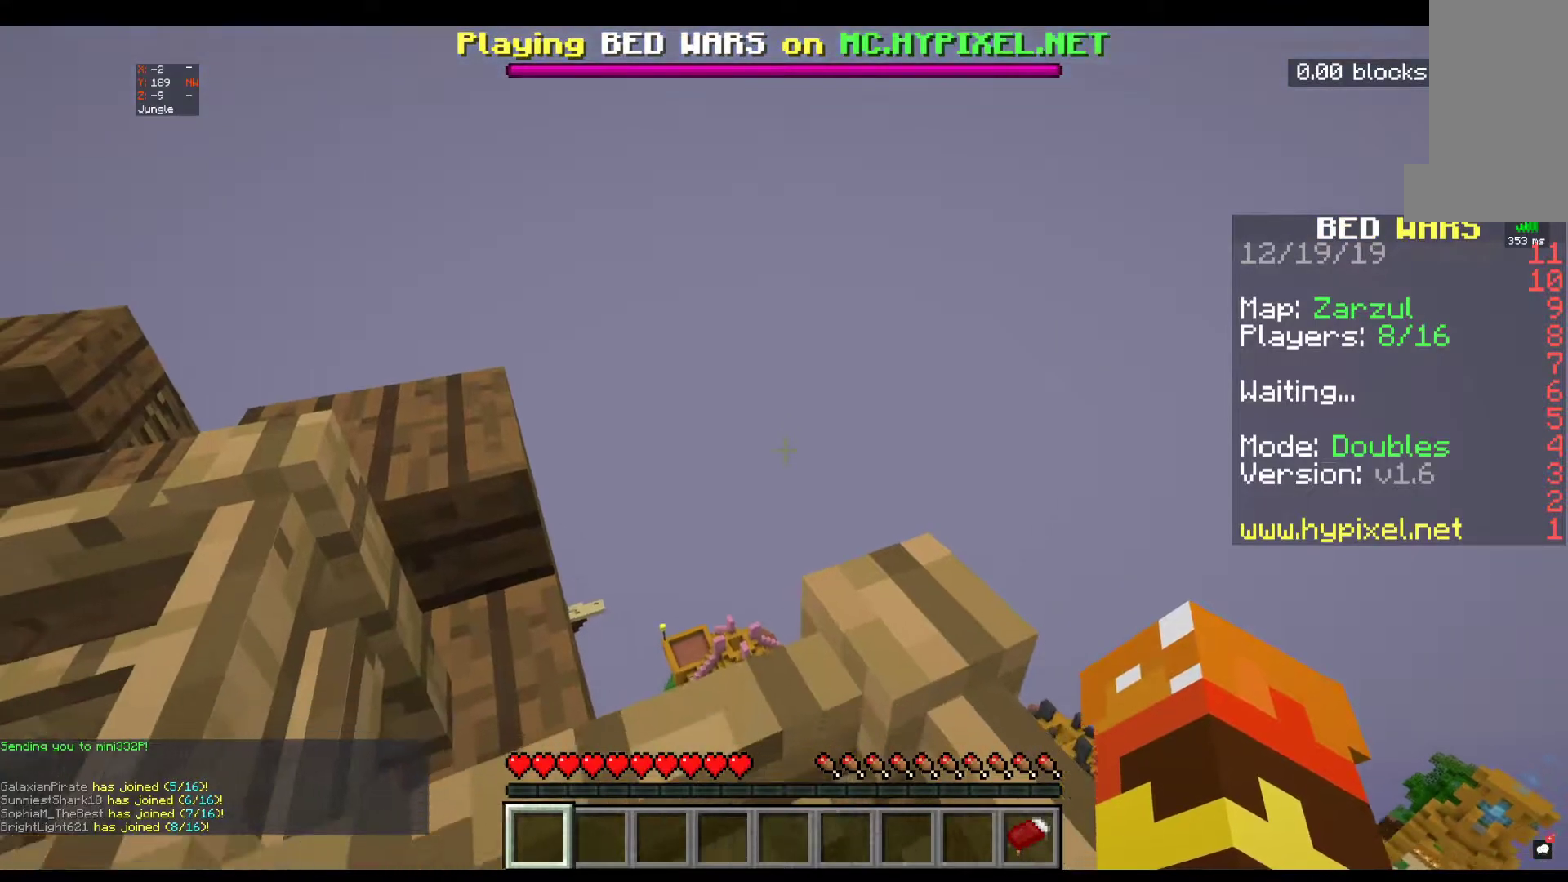
{"keys": [], "mouse": [], "events": []}
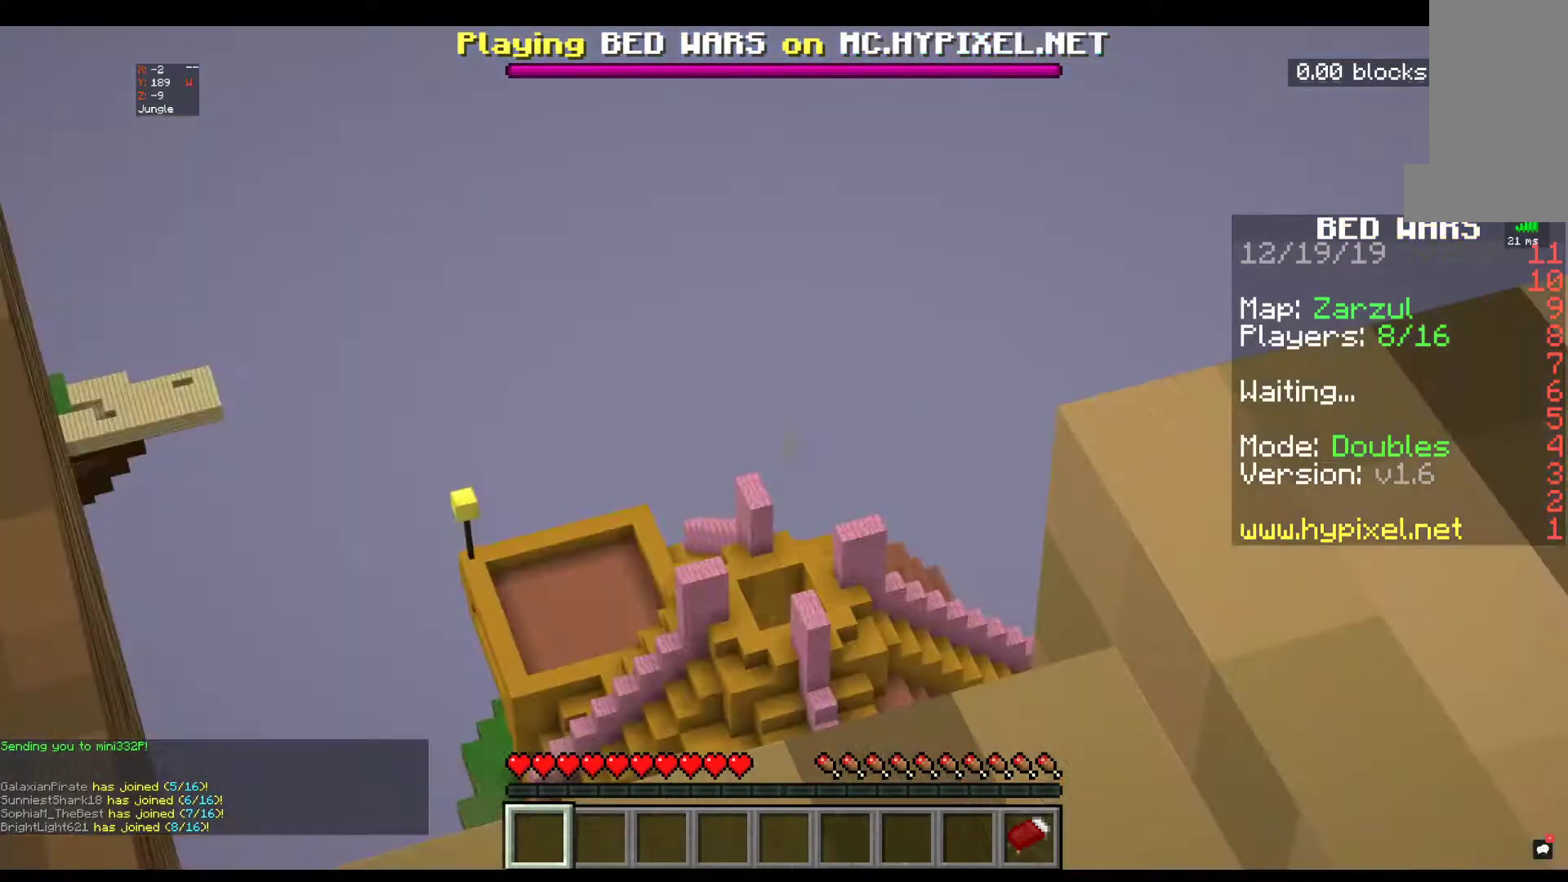
{"keys": [], "mouse": [], "events": []}
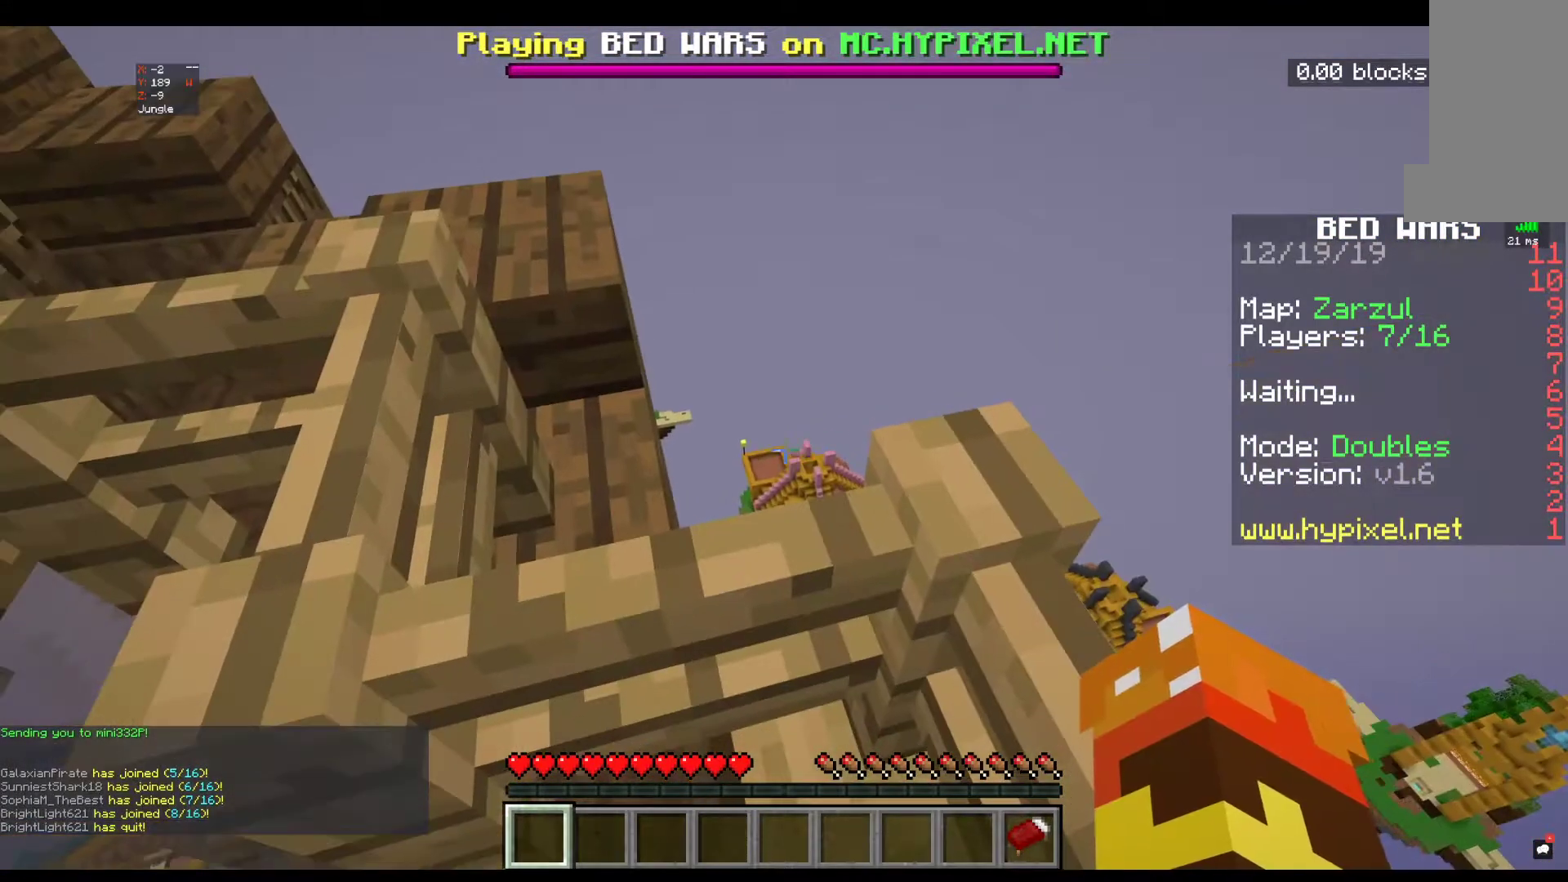
{"keys": ["space", "w"], "mouse": [], "events": [[417, "w", "down"], [467, "space", "down"]]}
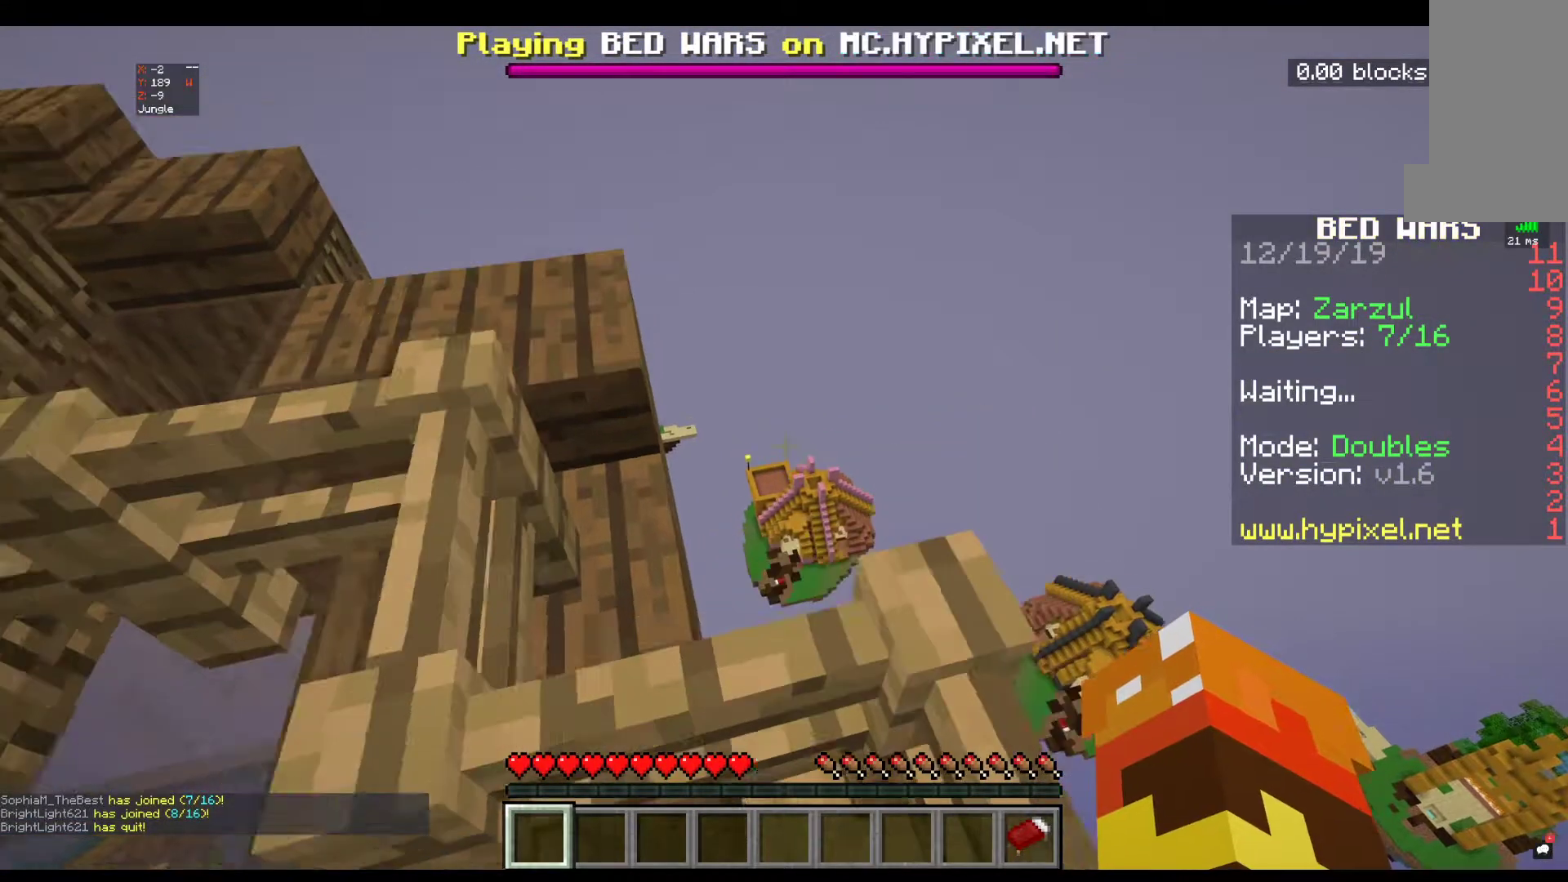
{"keys": ["space", "w"], "mouse": [], "events": []}
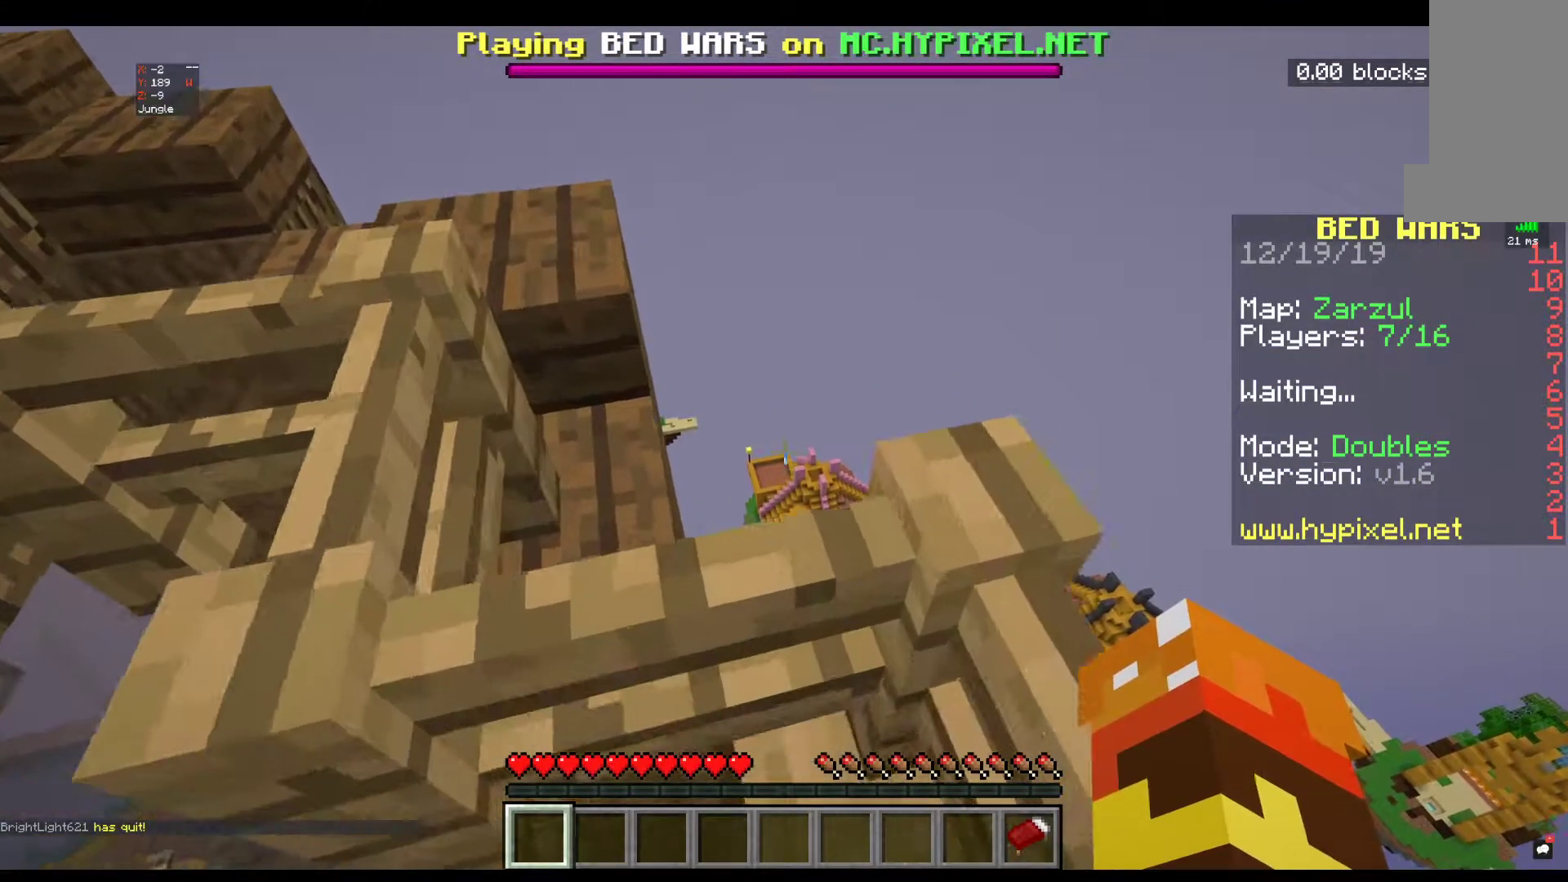
{"keys": ["space", "w"], "mouse": [], "events": []}
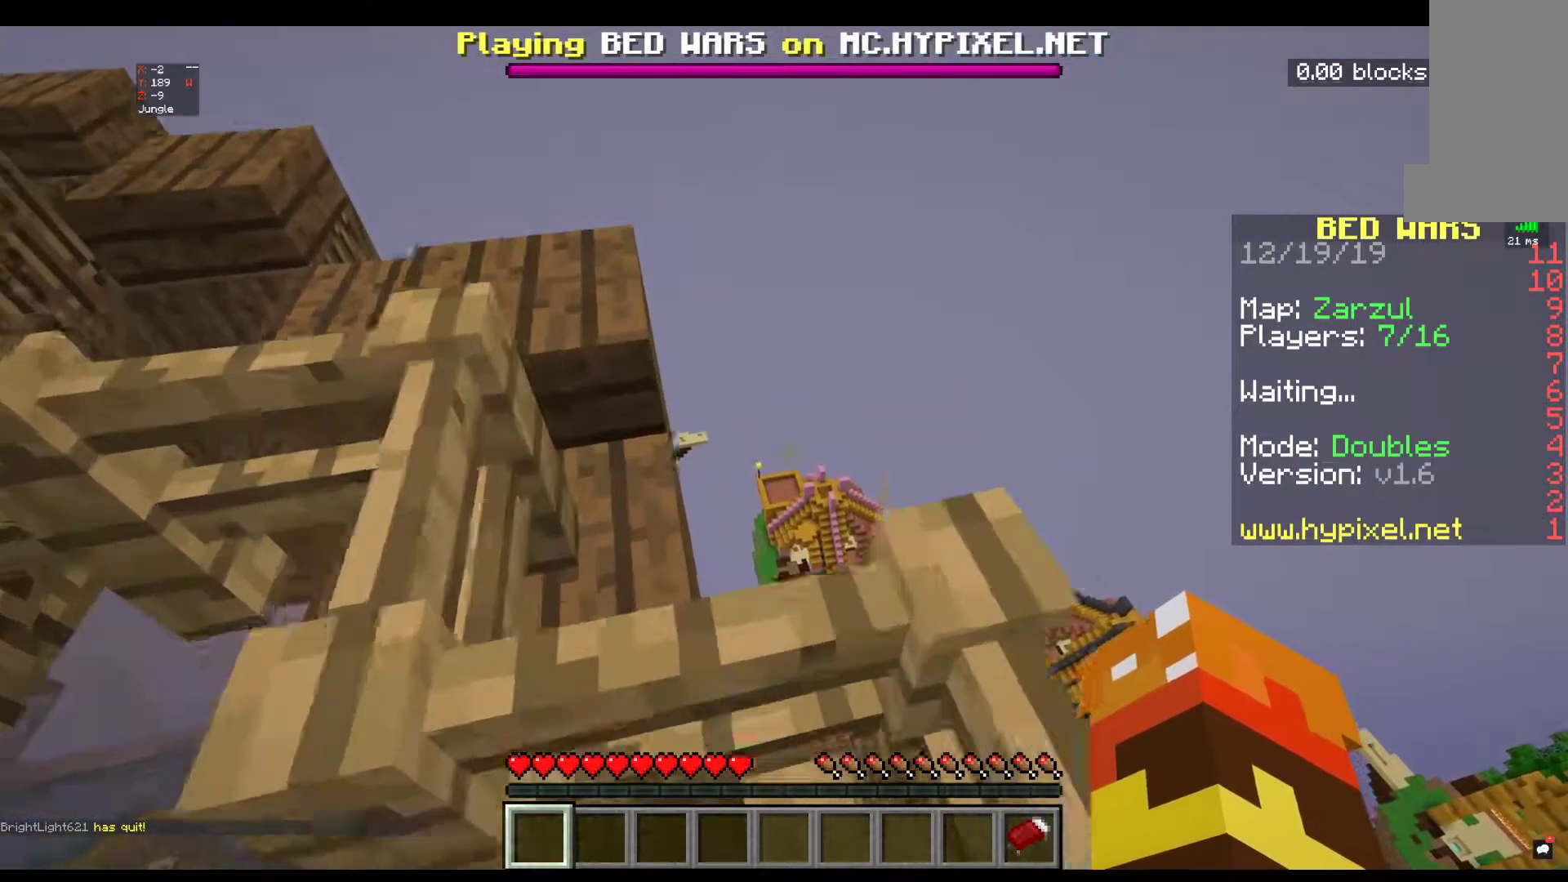
{"keys": ["w"], "mouse": [], "events": [[334, "space", "up"]]}
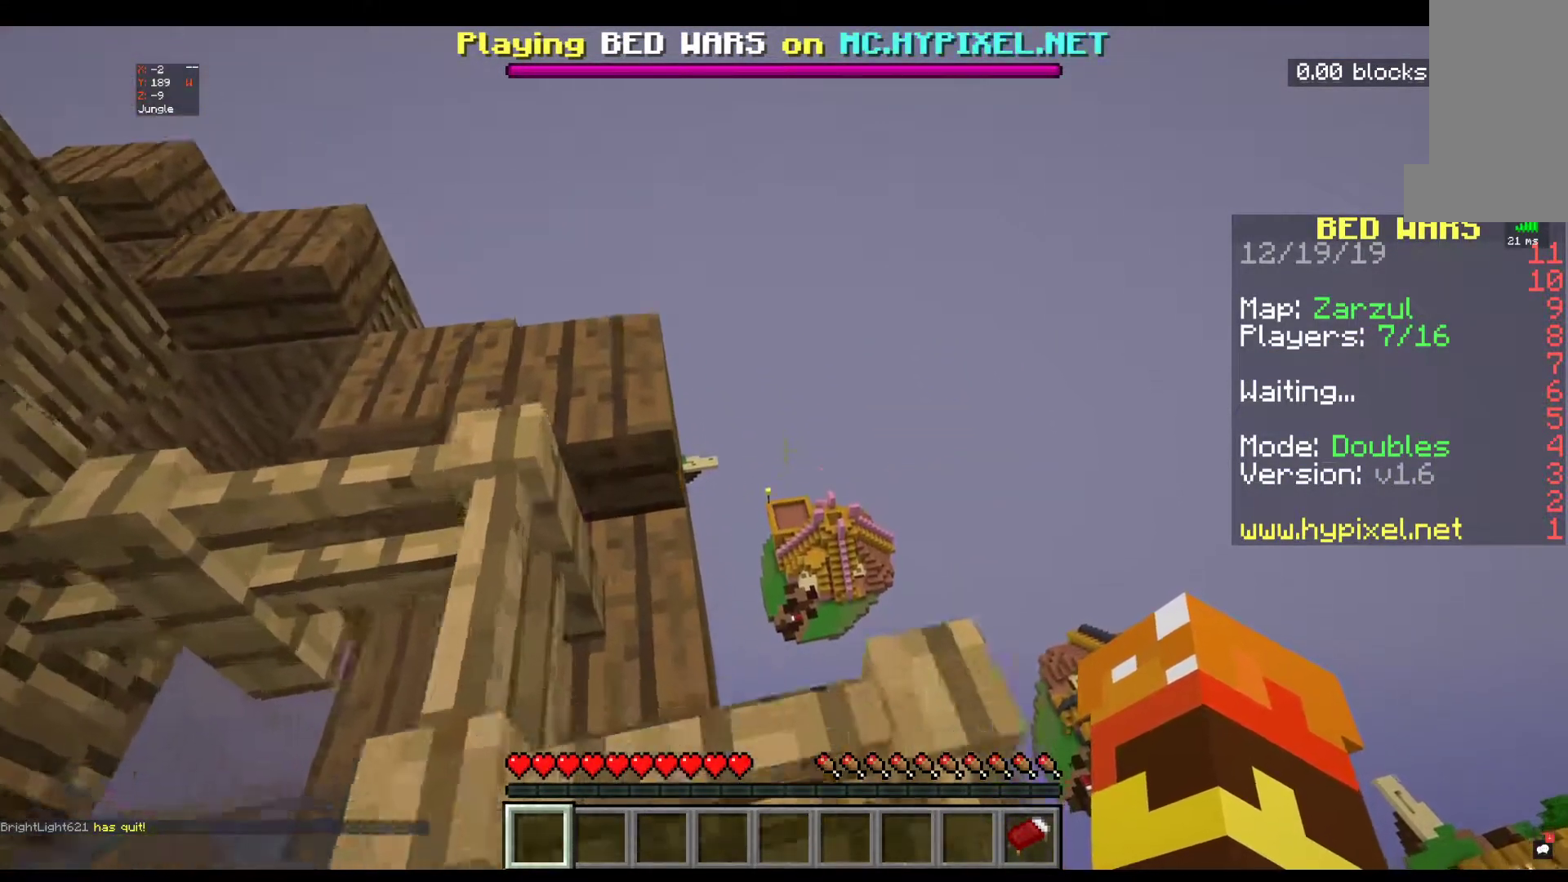
{"keys": [], "mouse": [], "events": [[484, "w", "up"]]}
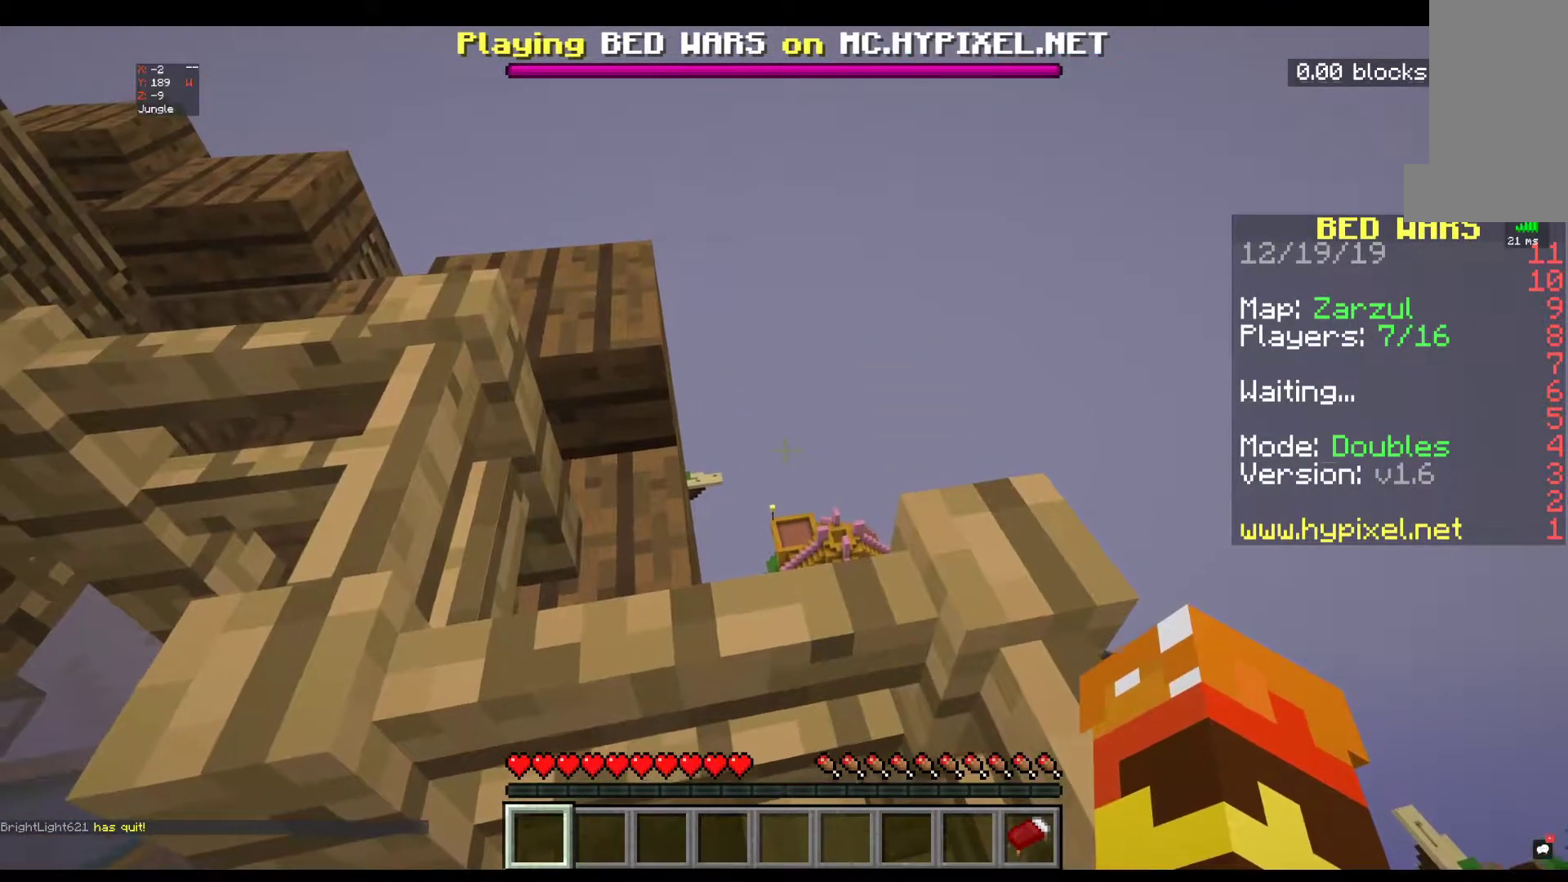
{"keys": ["a"], "mouse": [], "events": [[217, "a", "down"]]}
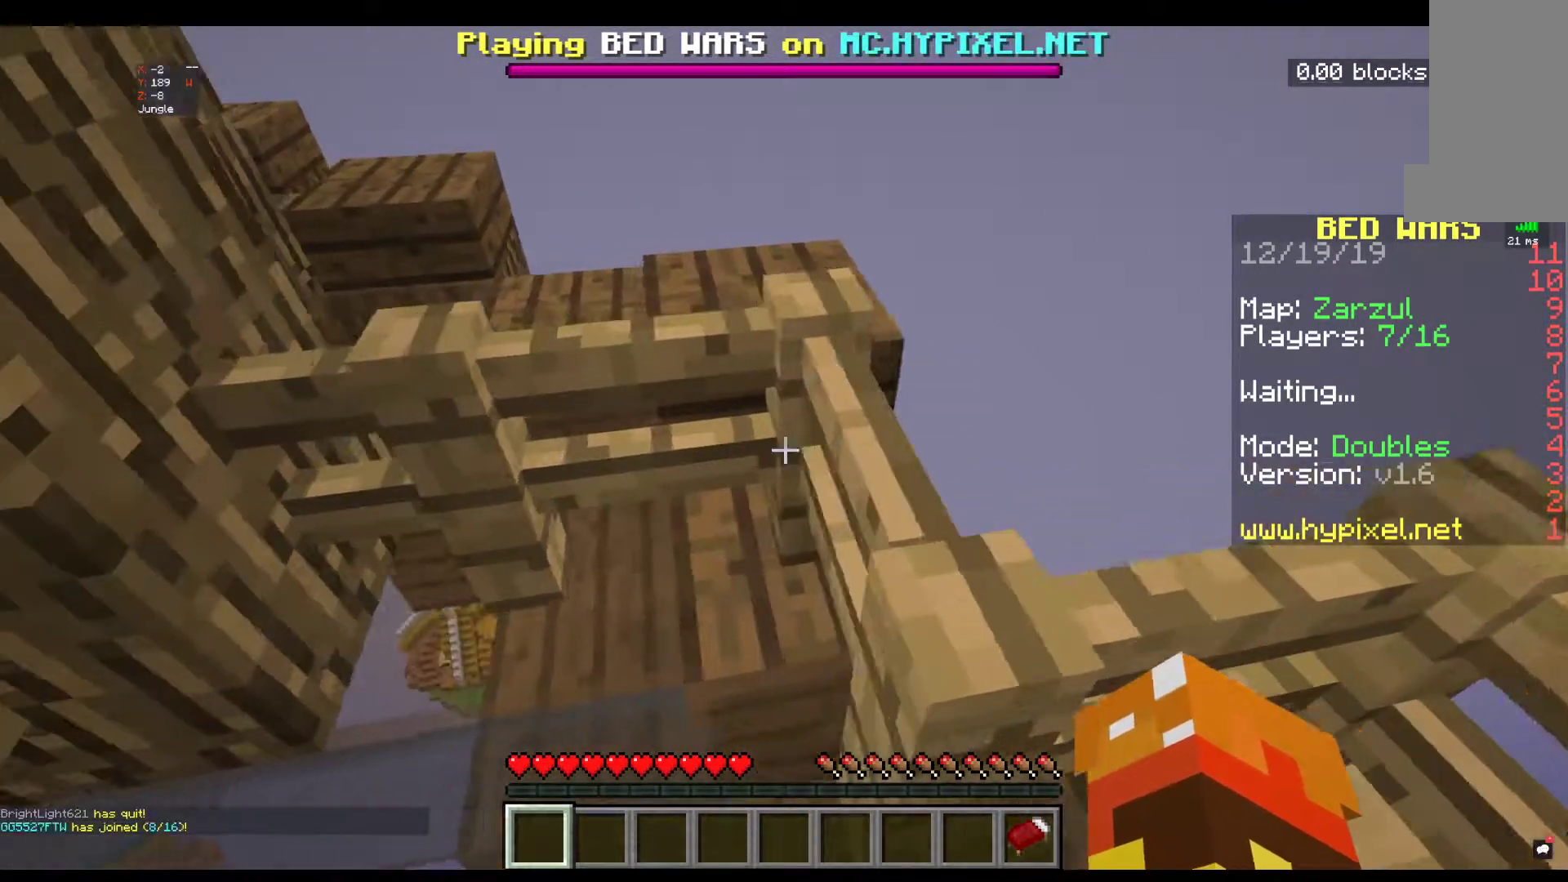
{"keys": ["w"], "mouse": ["right"], "events": [[117, "mouse_right", "down"], [267, "w", "down"], [500, "a", "up"]]}
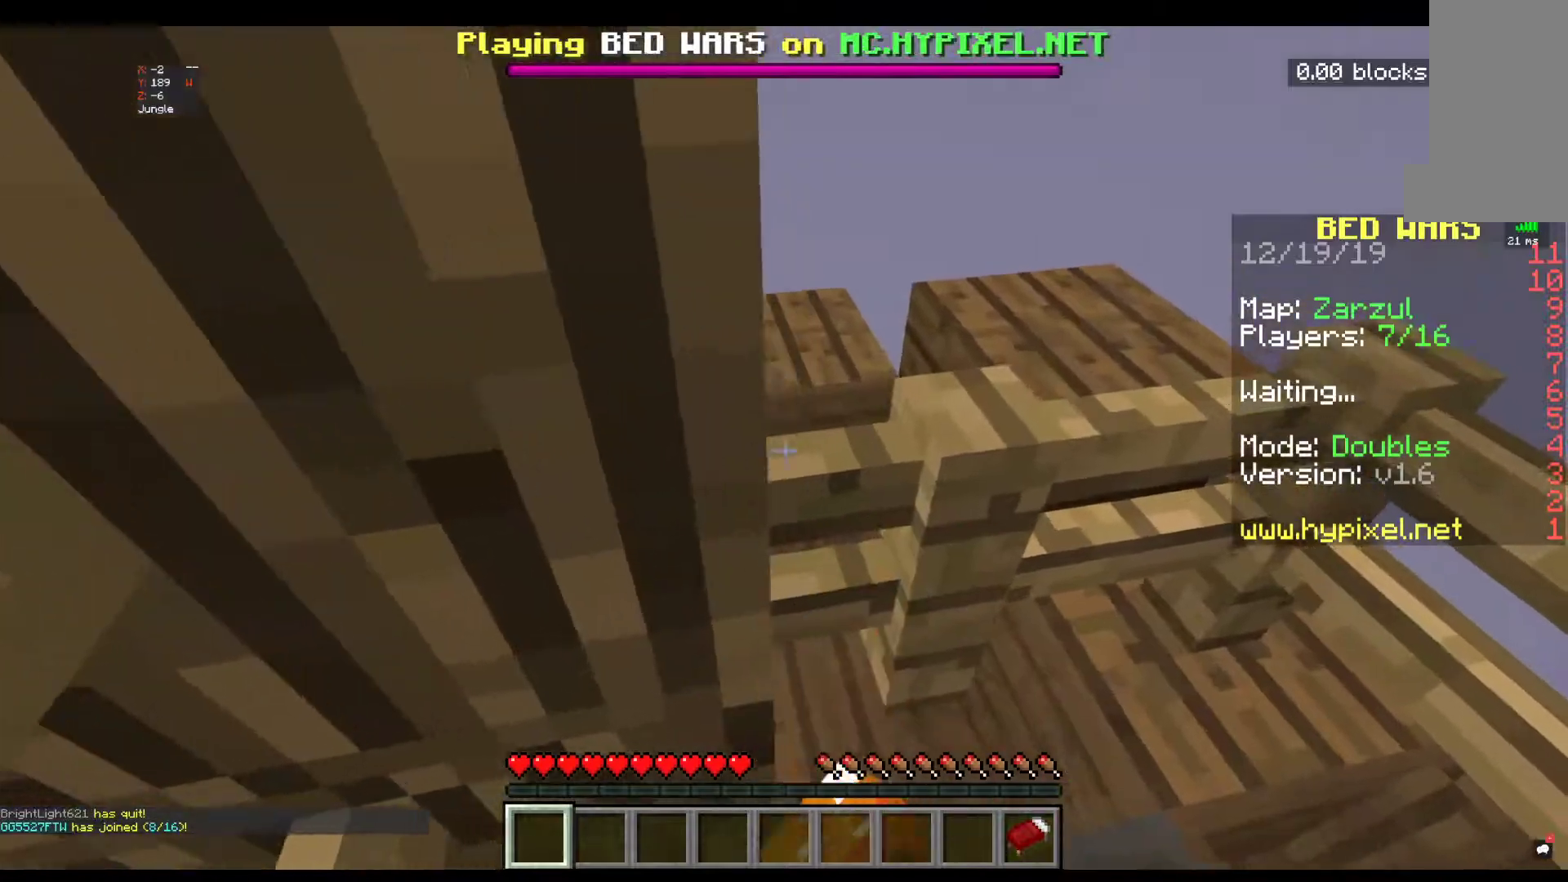
{"keys": ["w"], "mouse": ["left", "right"], "events": [[67, "mouse_left", "down"], [350, "mouse_left", "up"], [417, "mouse_left", "down"]]}
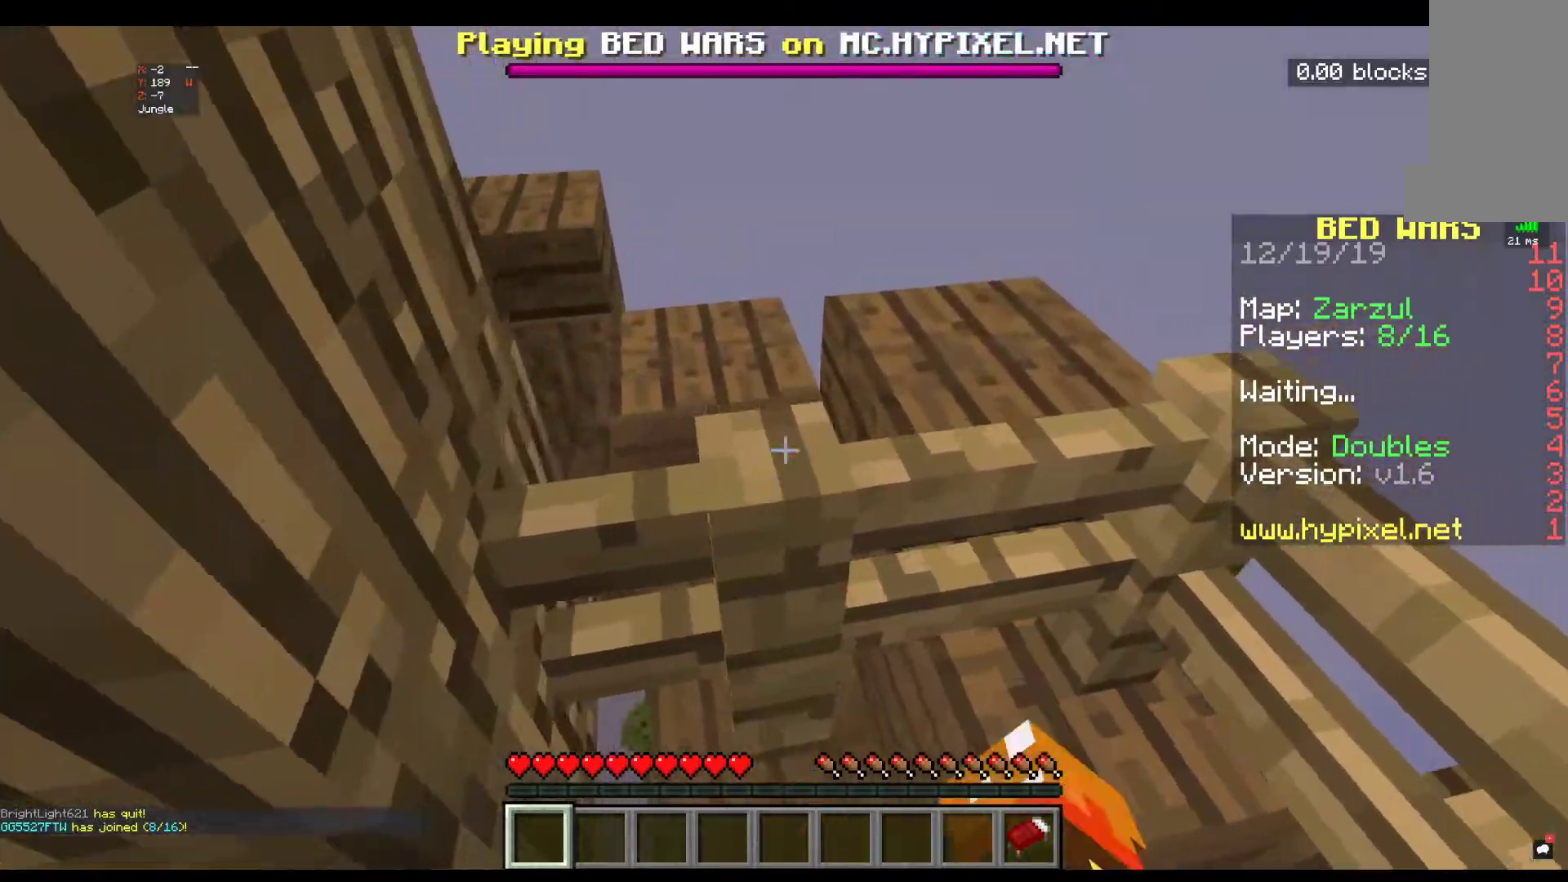
{"keys": ["w"], "mouse": ["left", "right"], "events": [[150, "mouse_left", "up"], [217, "mouse_left", "down"], [350, "mouse_right", "up"], [417, "mouse_right", "down"]]}
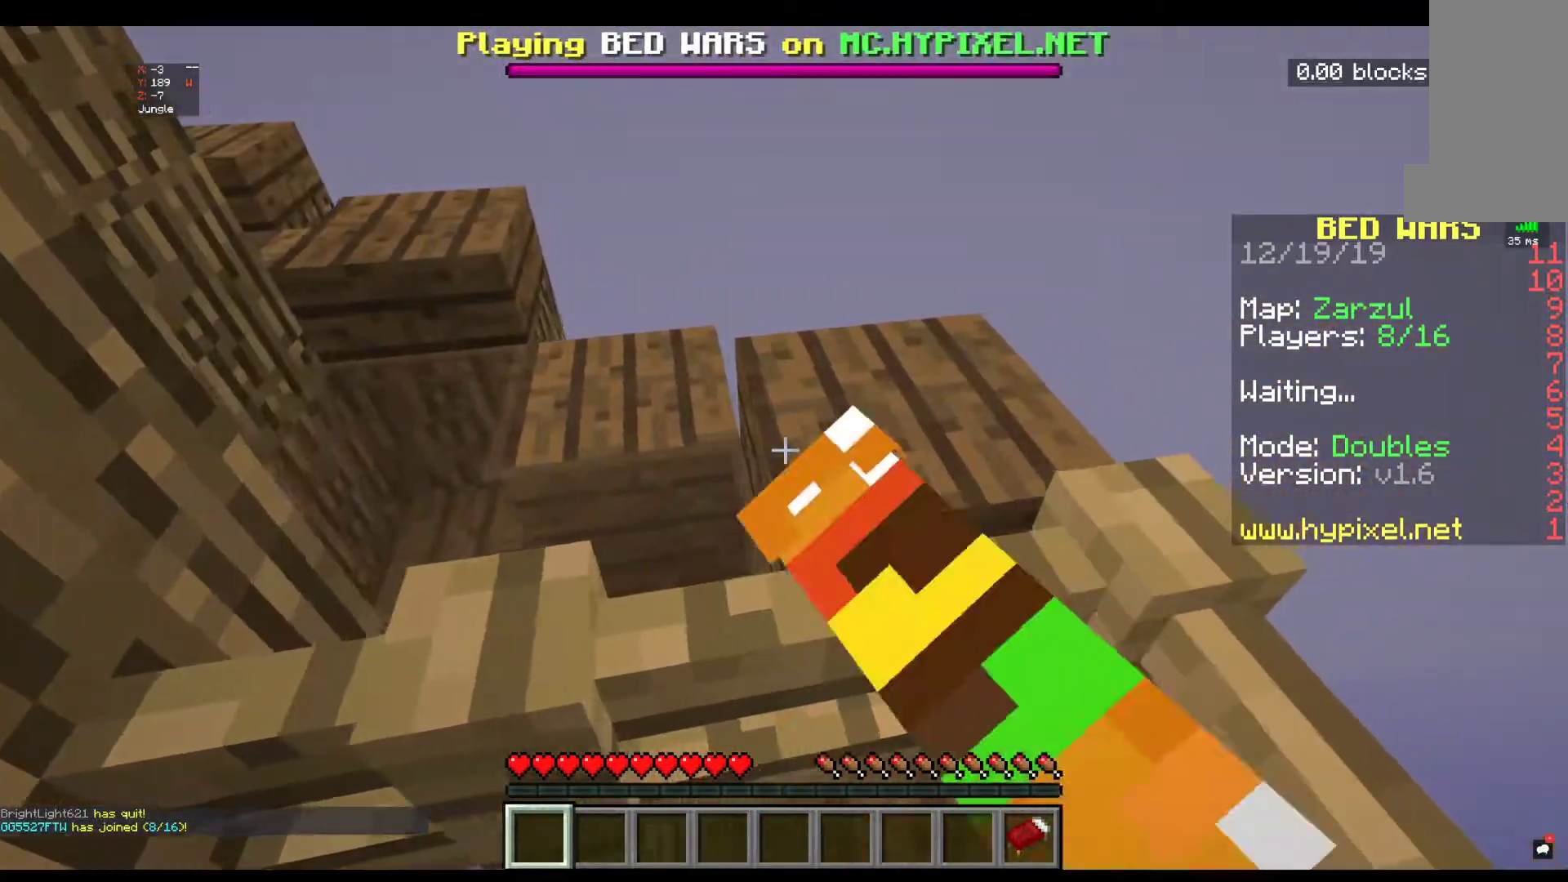
{"keys": ["w"], "mouse": ["left", "right"], "events": [[284, "mouse_right", "up"], [367, "mouse_right", "down"]]}
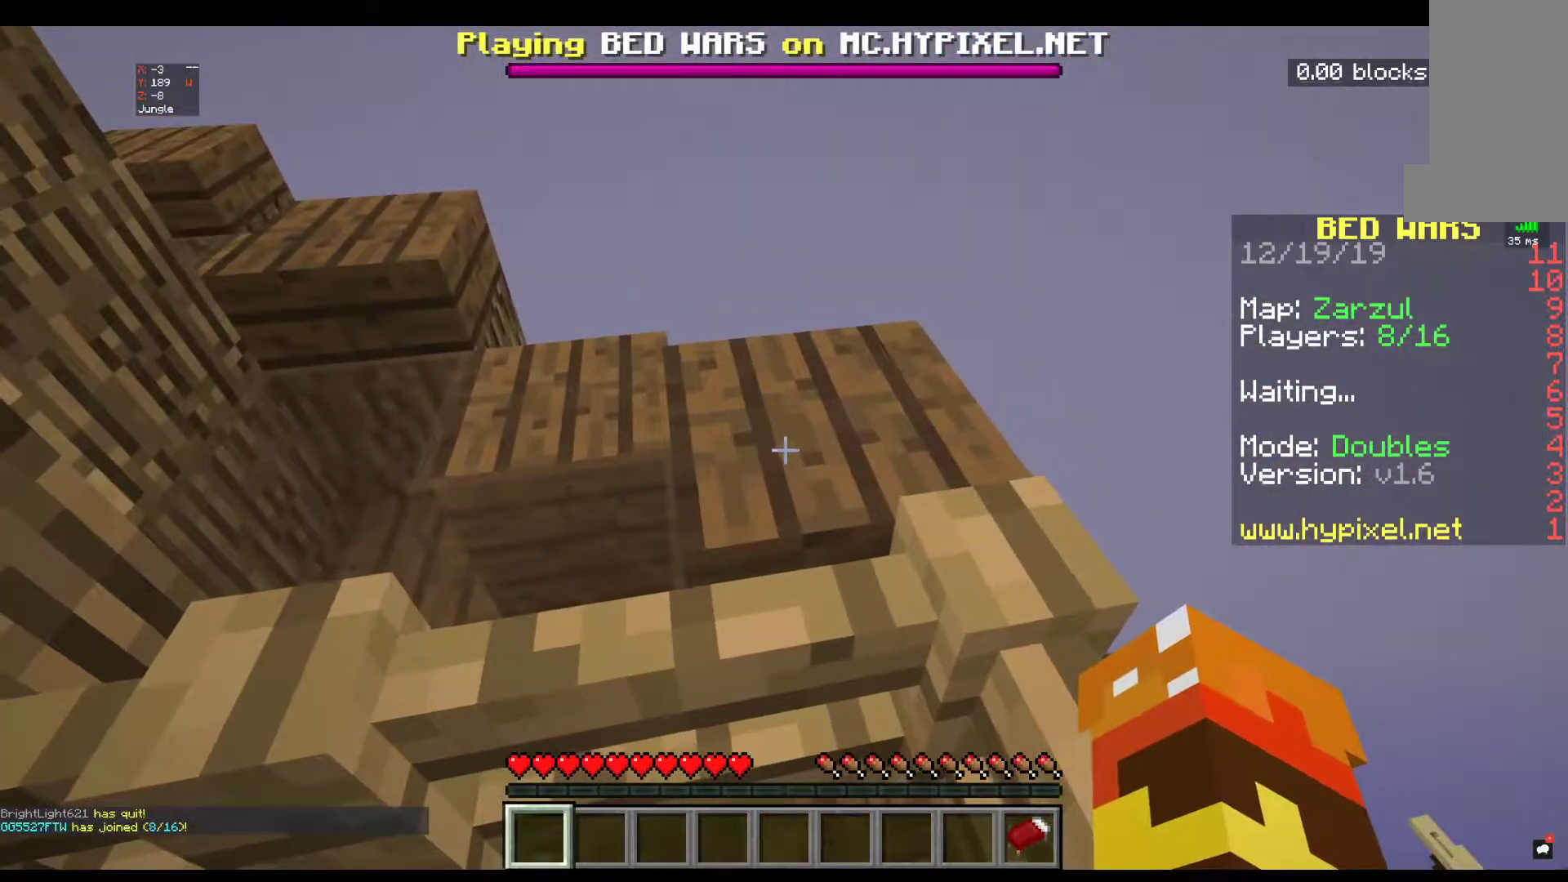
{"keys": ["w"], "mouse": ["right"], "events": [[100, "mouse_left", "up"], [167, "mouse_left", "down"], [250, "mouse_right", "up"], [367, "mouse_right", "down"], [500, "mouse_left", "up"]]}
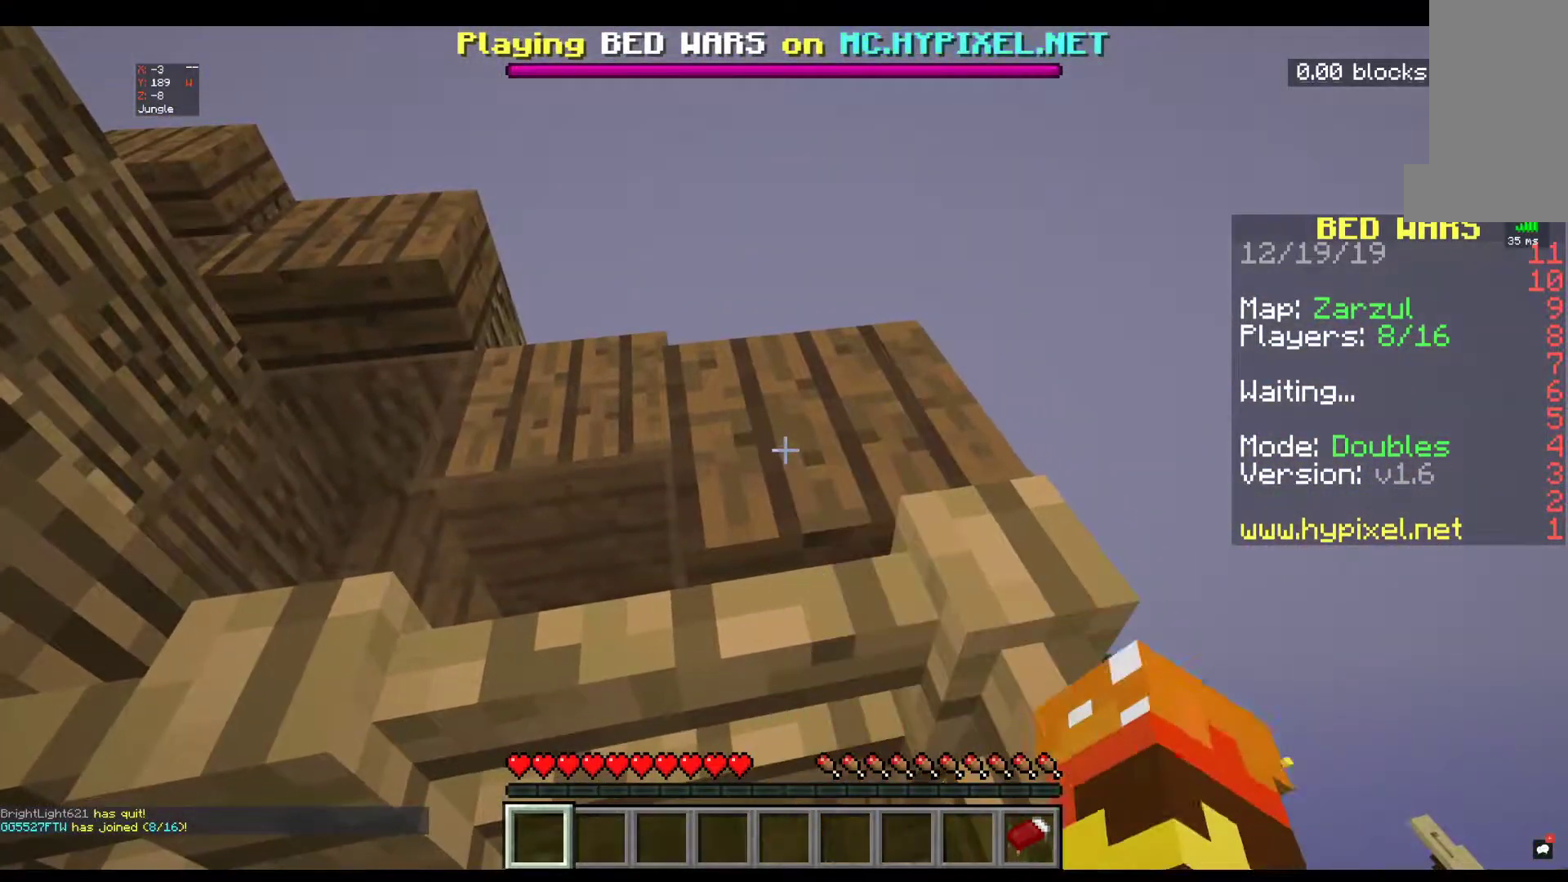
{"keys": ["w"], "mouse": [], "events": [[117, "mouse_left", "down"], [184, "mouse_right", "up"], [400, "mouse_left", "up"]]}
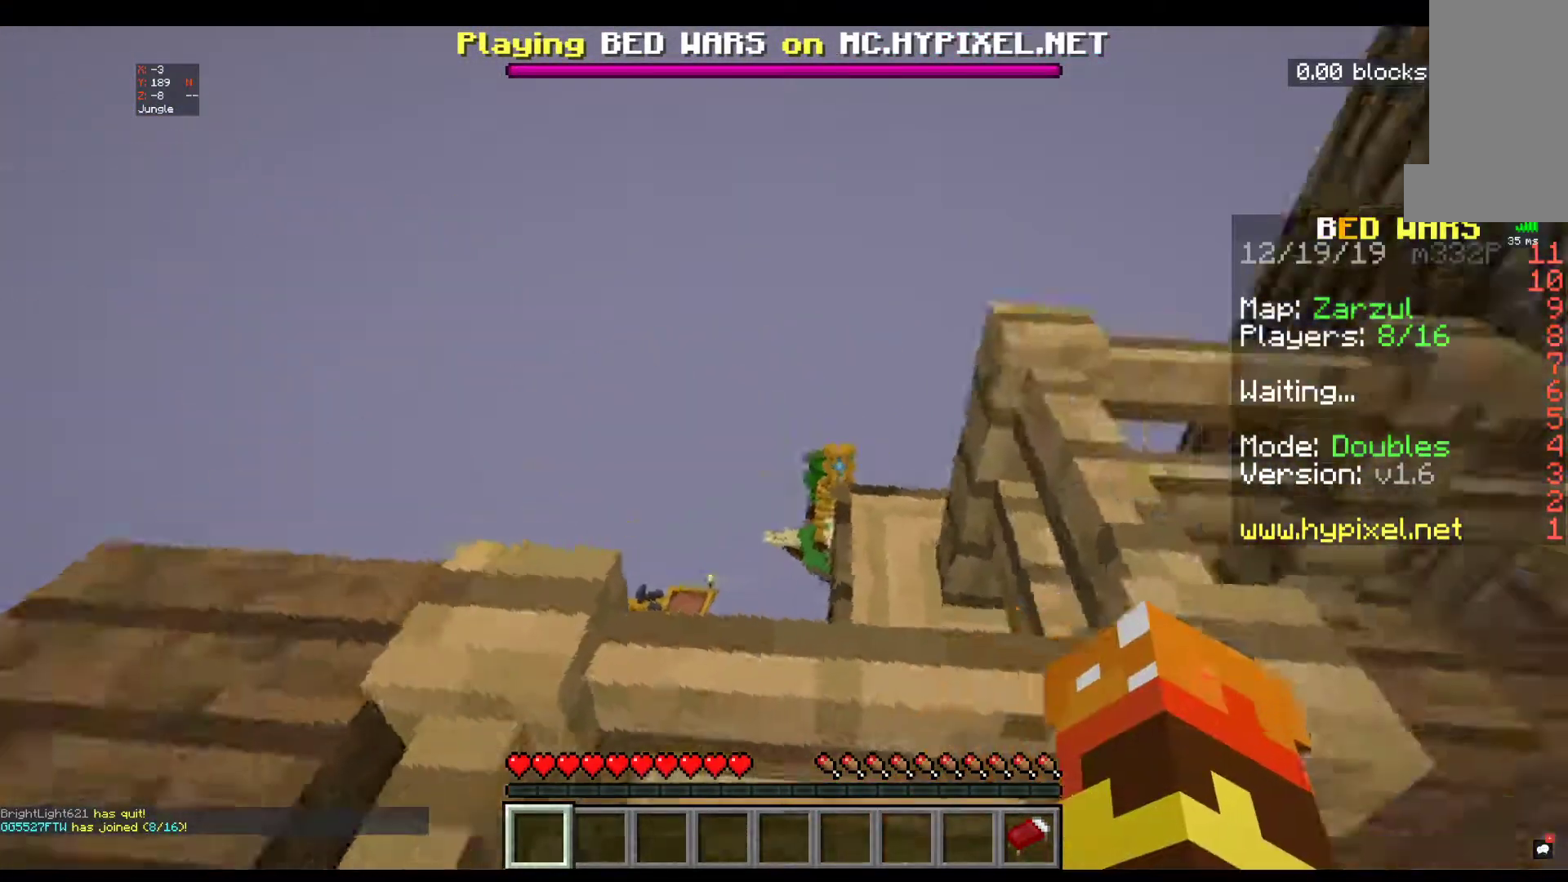
{"keys": [], "mouse": [], "events": [[134, "w", "up"]]}
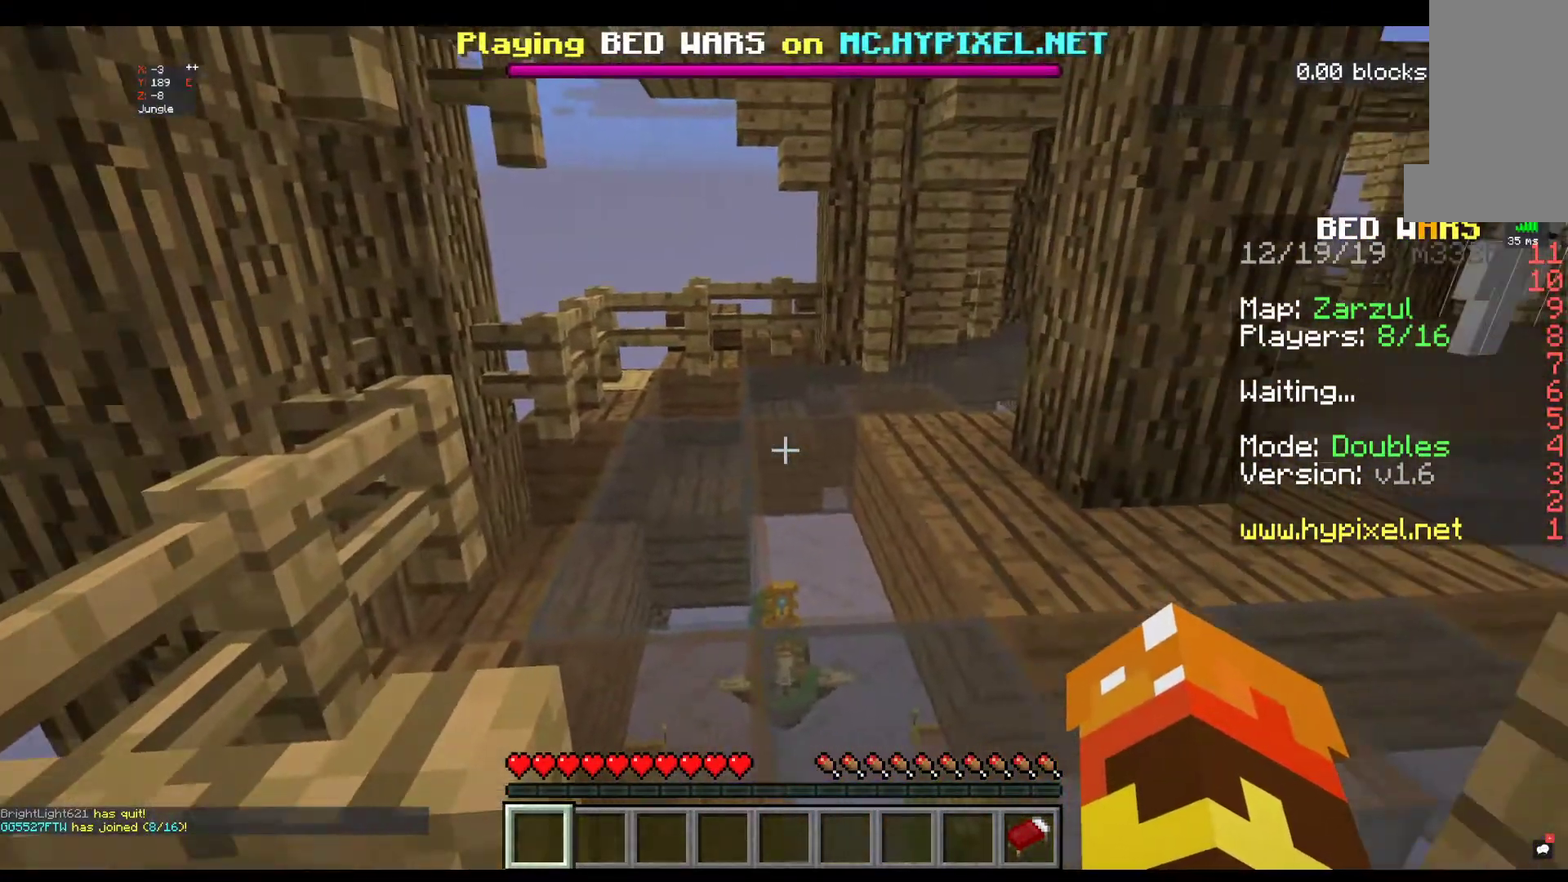
{"keys": [], "mouse": [], "events": []}
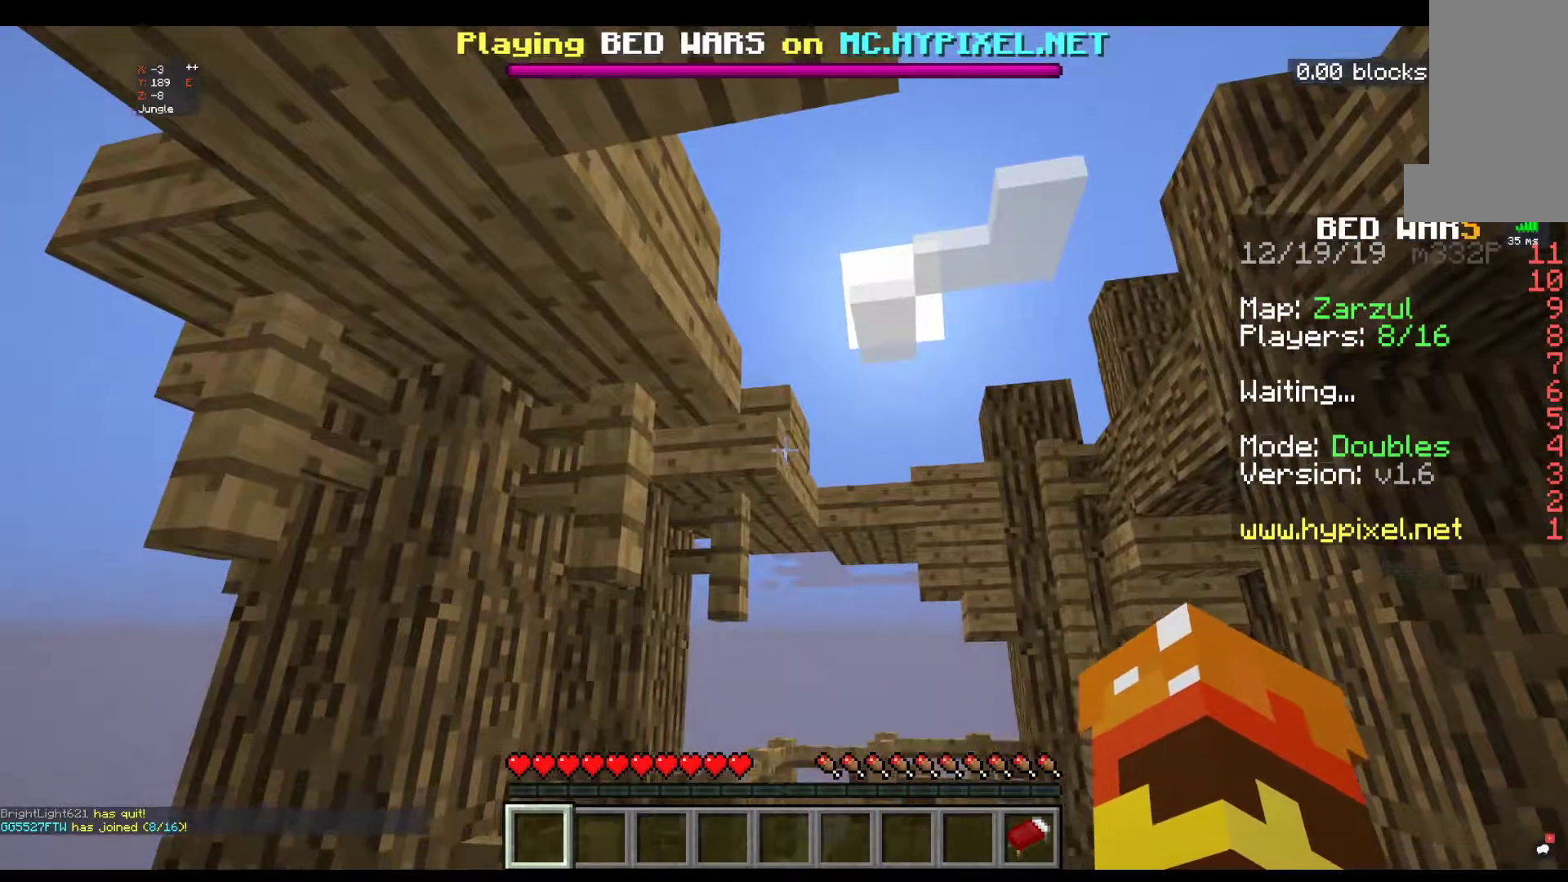
{"keys": ["w"], "mouse": [], "events": [[117, "w", "down"], [284, "w", "up"], [384, "w", "down"]]}
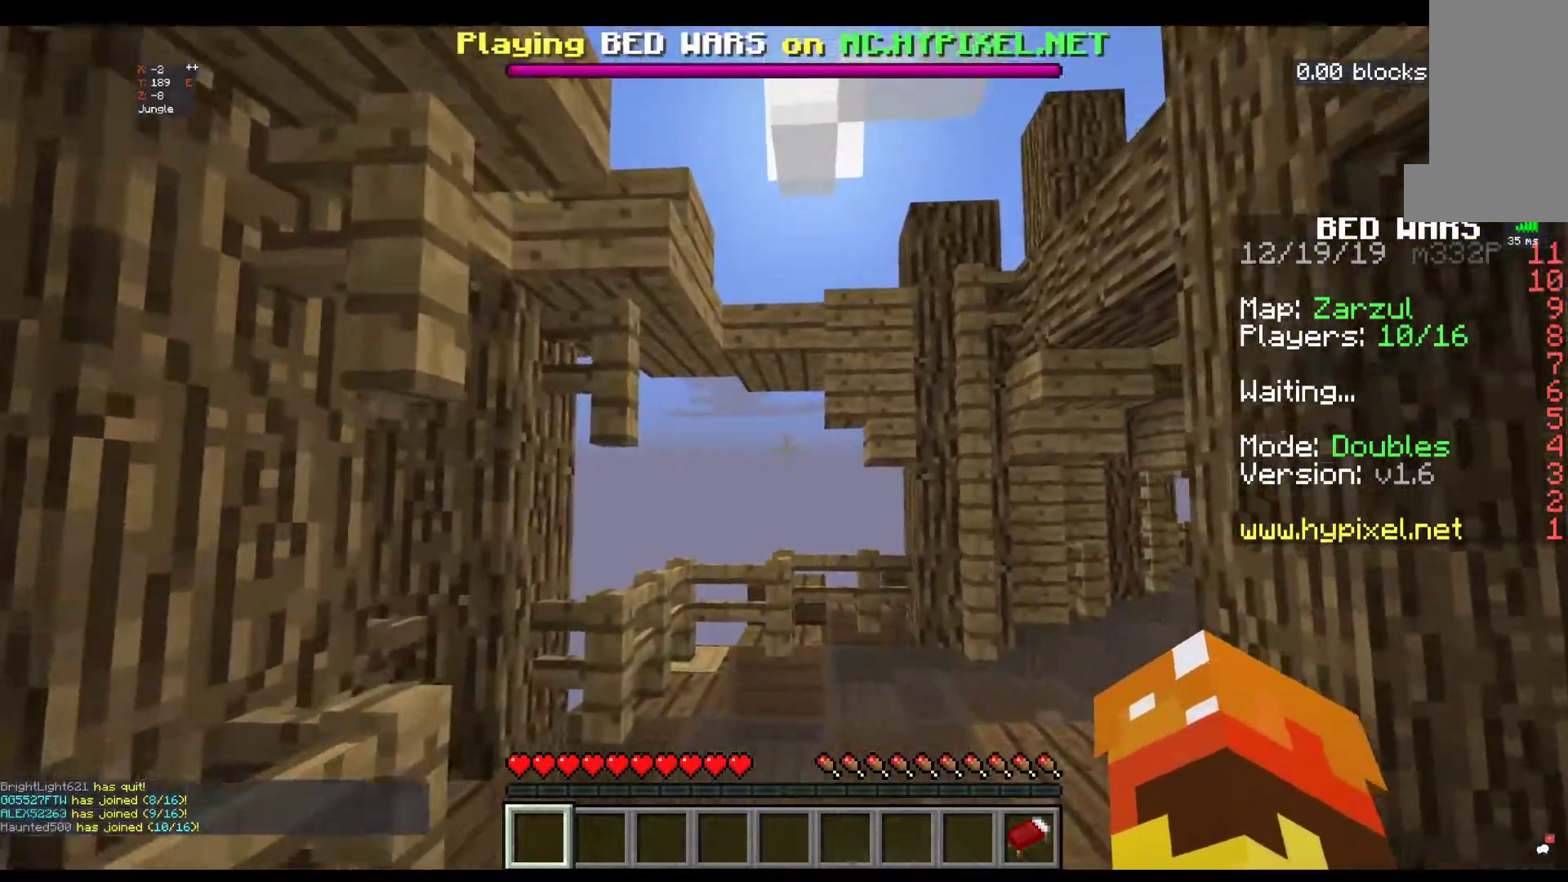
{"keys": ["w"], "mouse": [], "events": []}
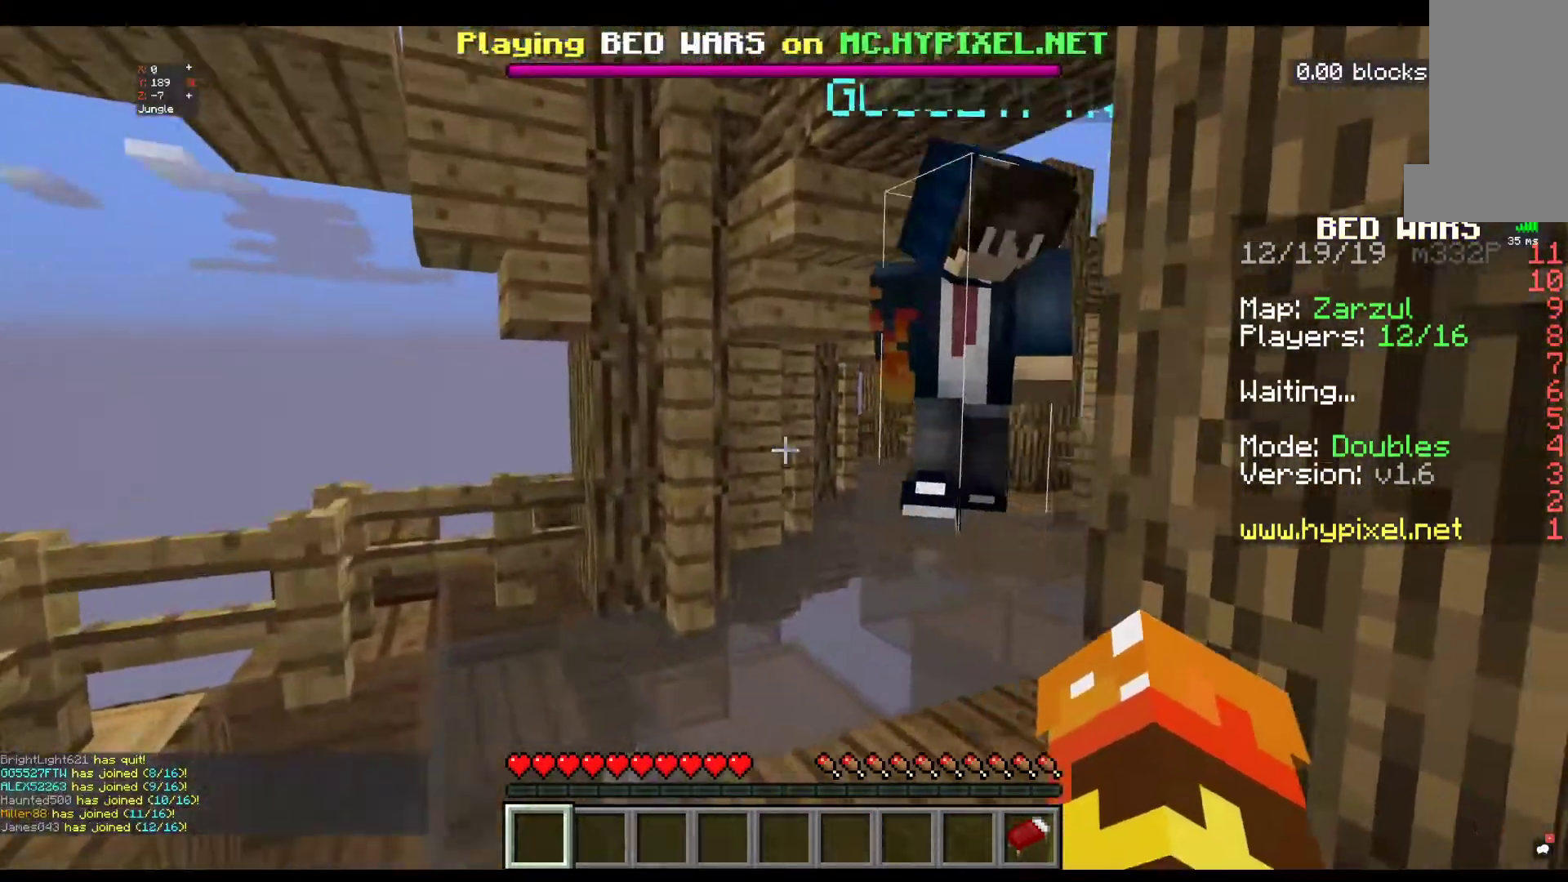
{"keys": [], "mouse": [], "events": [[434, "w", "up"]]}
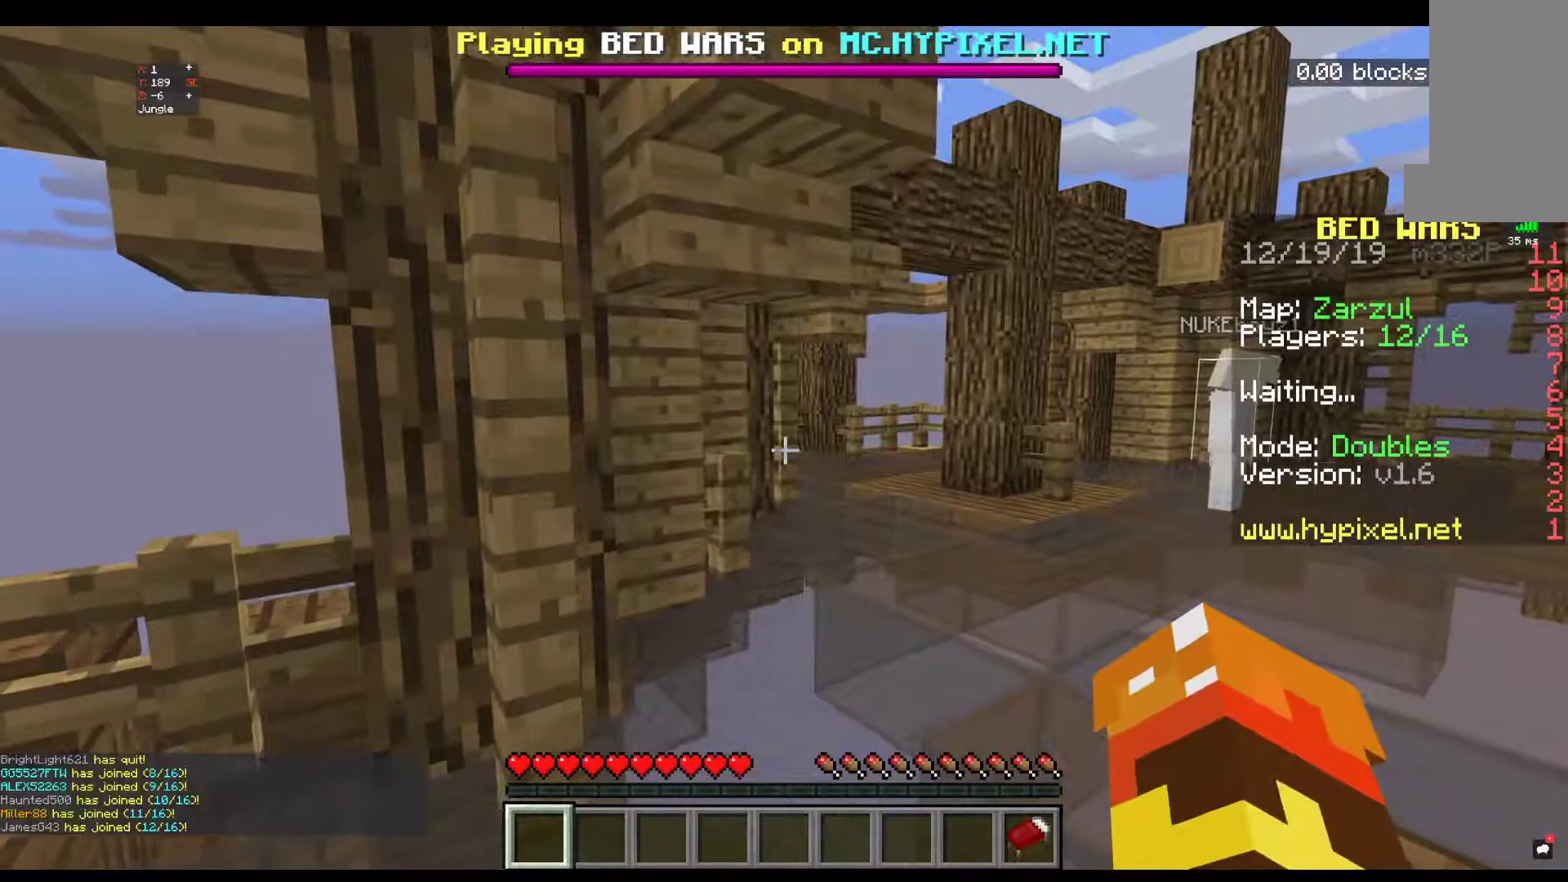
{"keys": ["w"], "mouse": [], "events": [[17, "a", "down"], [184, "a", "up"], [367, "w", "down"]]}
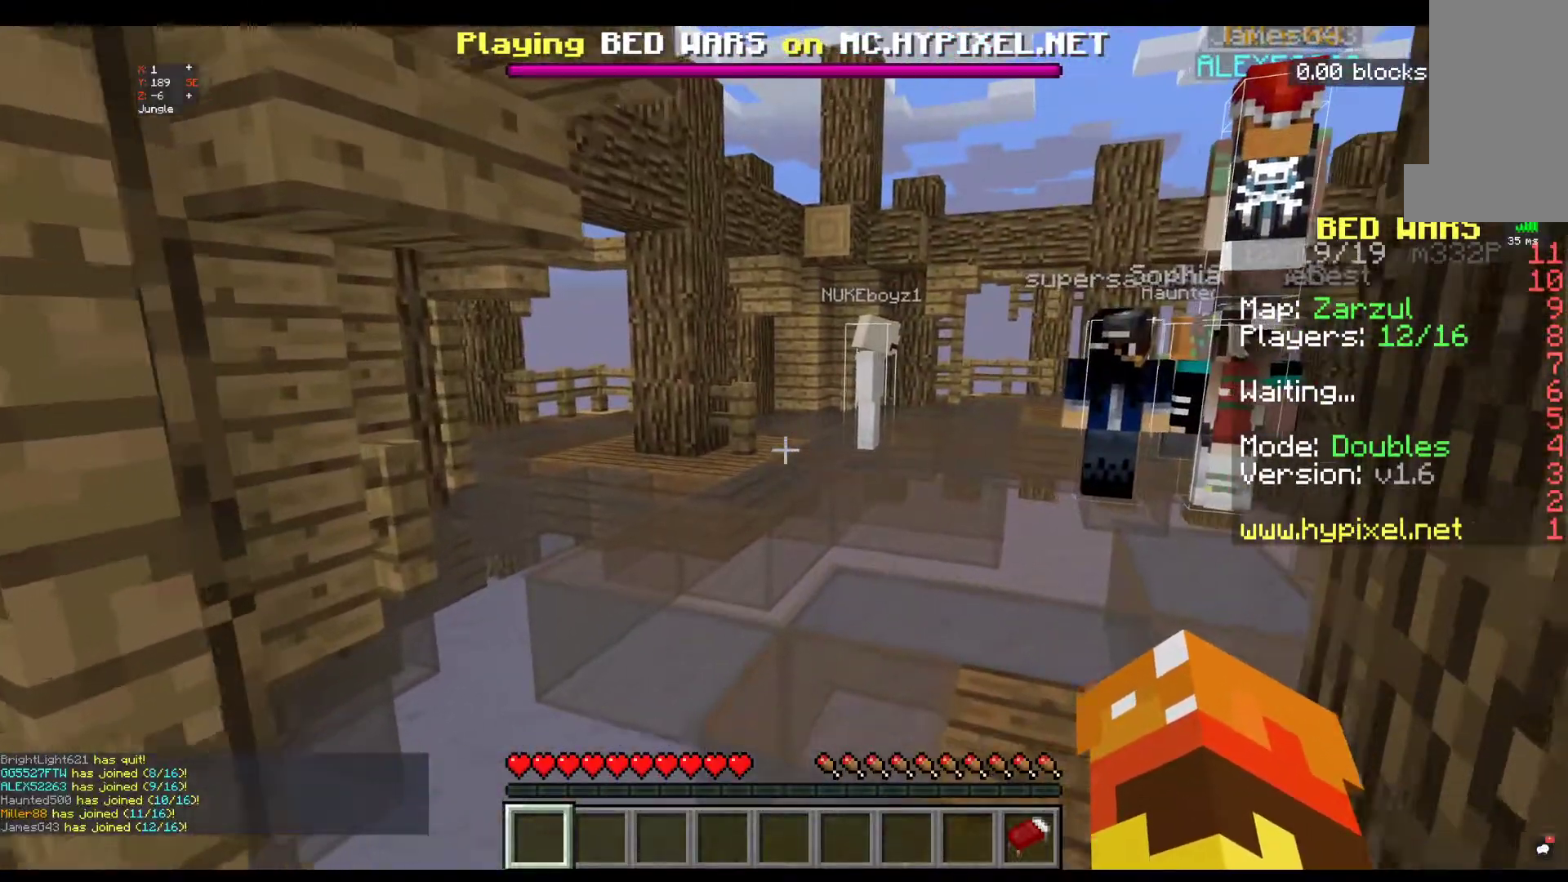
{"keys": ["space", "w"], "mouse": [], "events": [[317, "space", "down"]]}
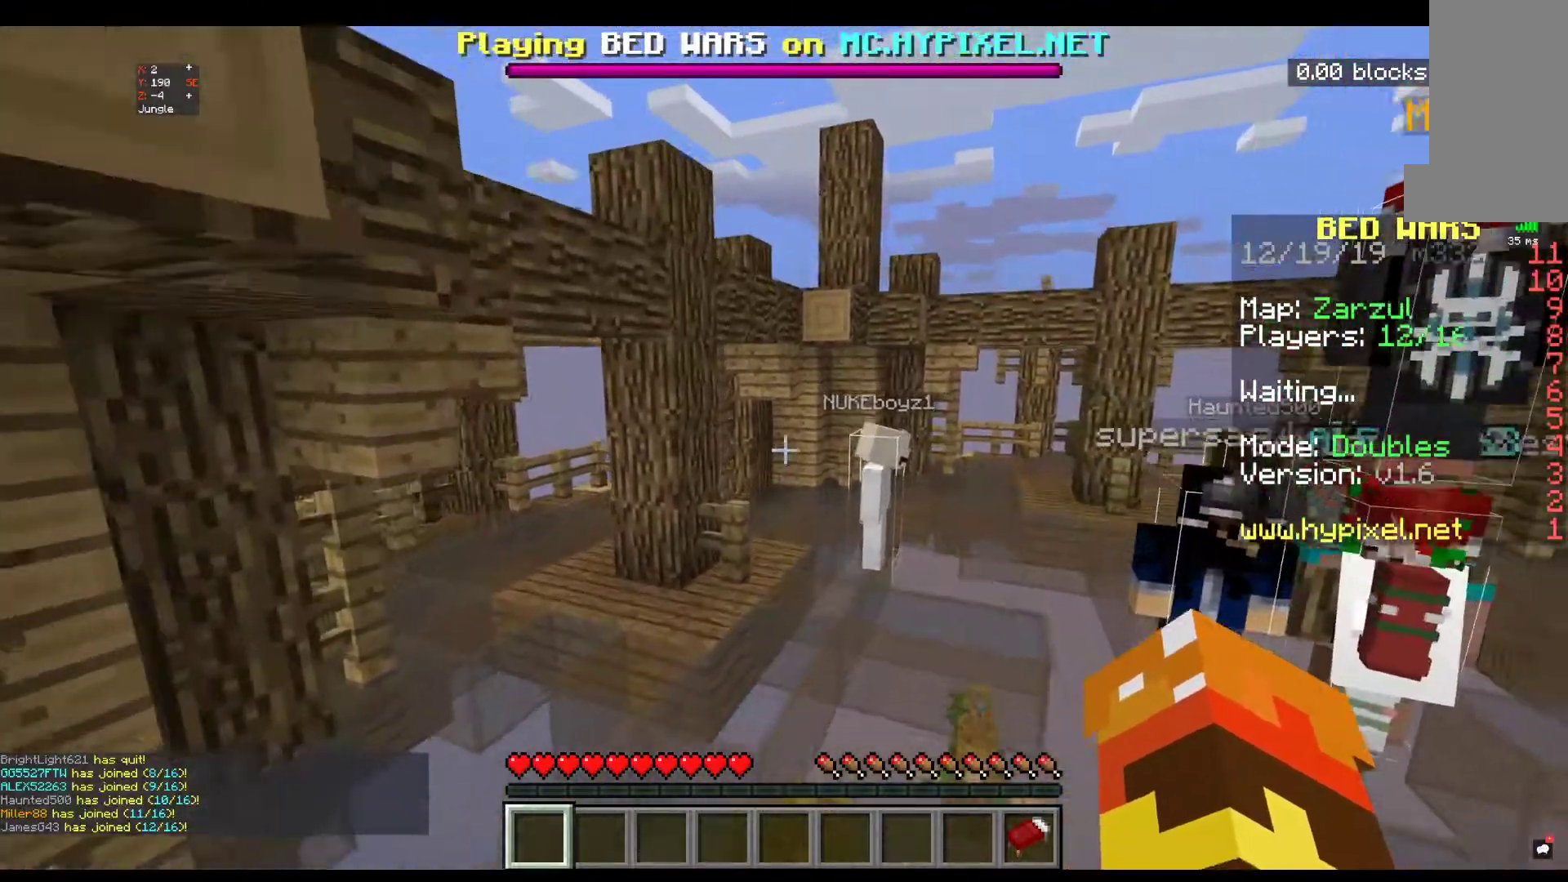
{"keys": [], "mouse": [], "events": [[234, "space", "up"], [384, "w", "up"]]}